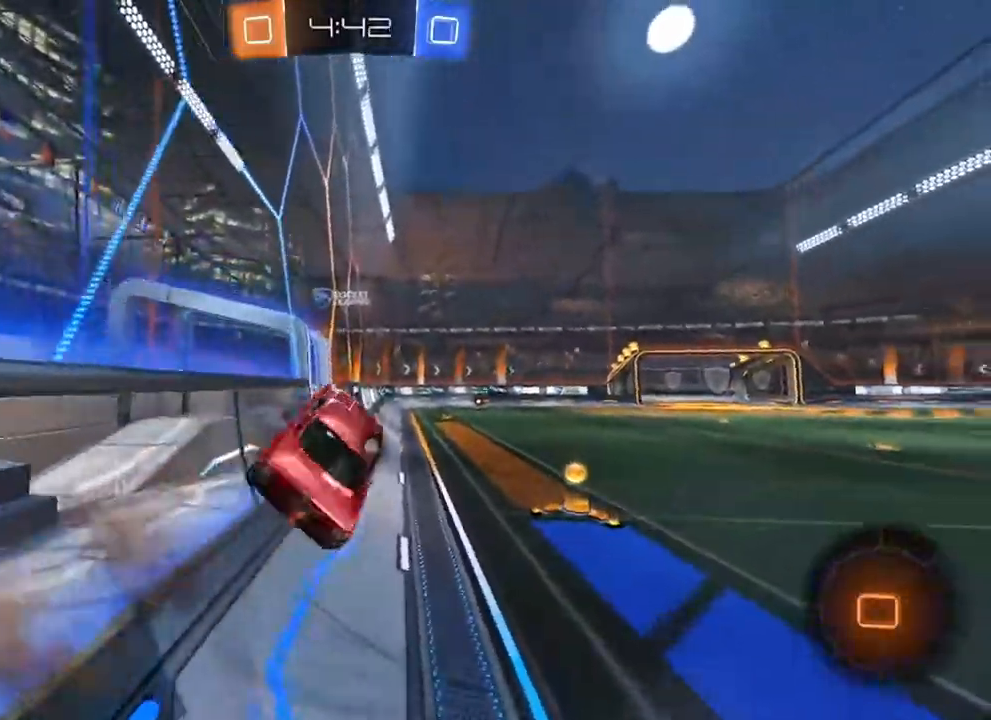
Gameplay with a controller (Xbox layout); each line is a JSON object with the inputs held at the frame after it. "events" lists button and stick changes between this image and that frame as [ms after this image, input, new state], when the widget could be followed in between.
{"buttons": [], "left_stick": "up", "right_stick": "center", "events": [[17, "left_stick", "up"], [67, "A", "down"], [67, "B", "up"], [133, "A", "up"], [217, "R2", "up"]]}
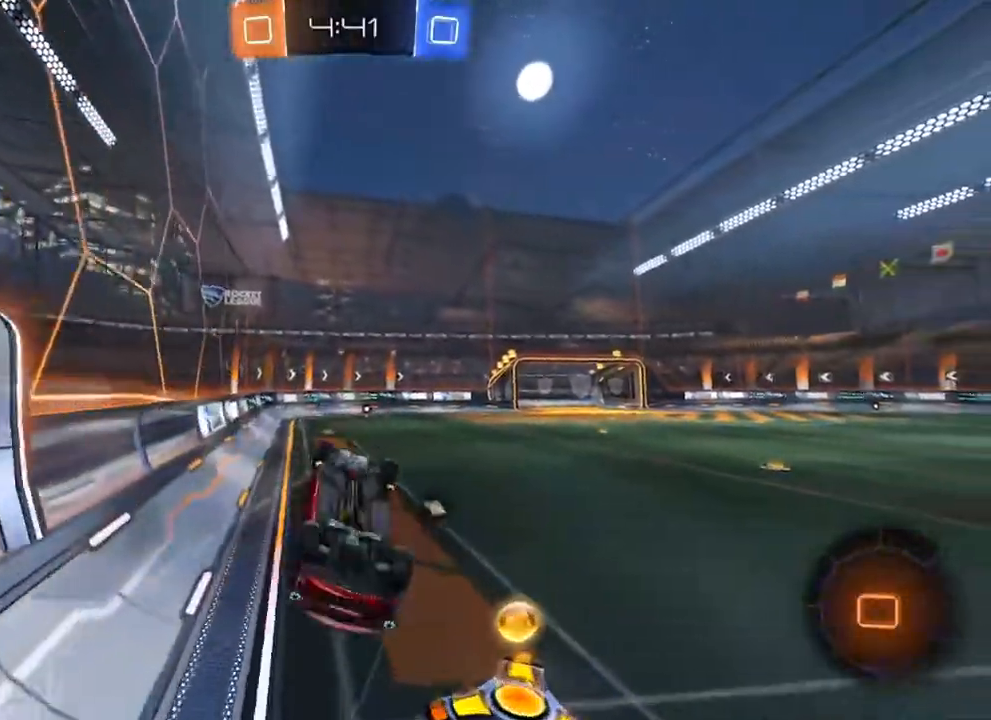
{"buttons": [], "left_stick": "center", "right_stick": "center", "events": [[167, "left_stick", "up-left"], [267, "R2", "down"], [283, "Y", "down"], [317, "left_stick", "center"], [333, "Y", "up"], [383, "R2", "up"]]}
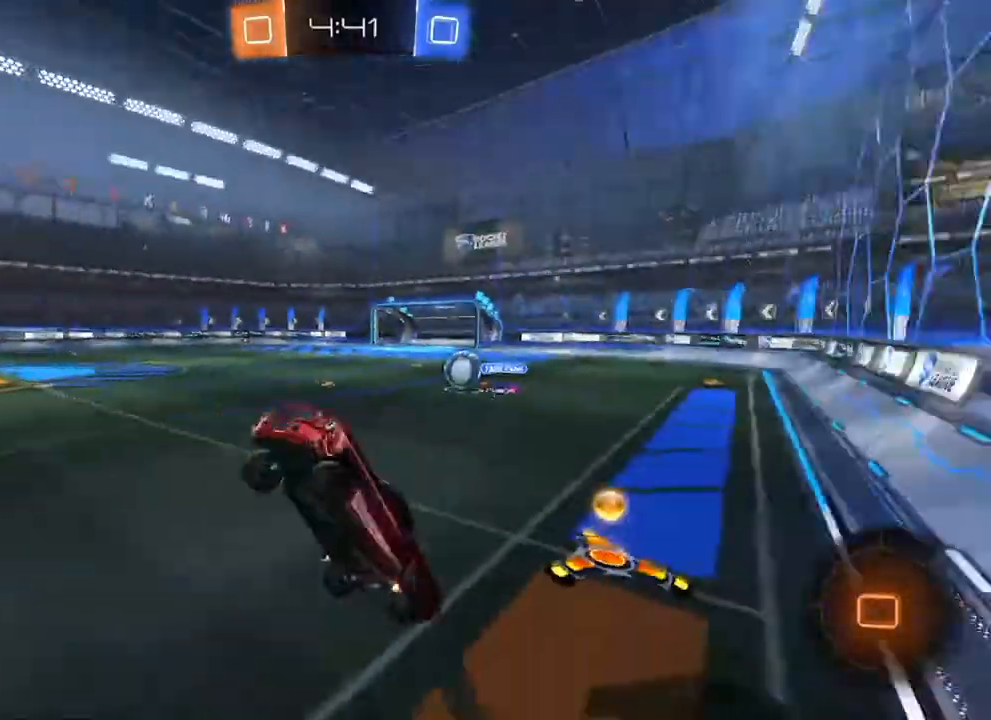
{"buttons": ["R2"], "left_stick": "center", "right_stick": "center", "events": [[83, "R2", "down"]]}
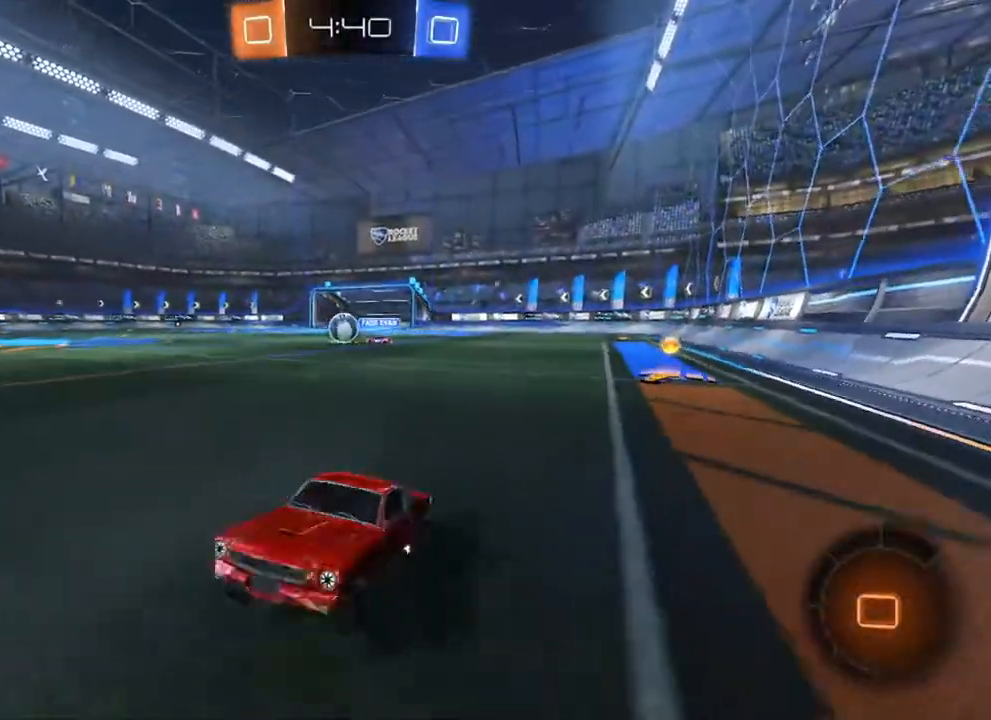
{"buttons": ["L1"], "left_stick": "center", "right_stick": "center", "events": [[83, "A", "down"], [133, "A", "up"], [133, "L1", "down"], [133, "left_stick", "up-left"], [183, "A", "down"], [267, "A", "up"], [333, "Y", "down"], [350, "left_stick", "center"], [417, "Y", "up"], [483, "R2", "up"]]}
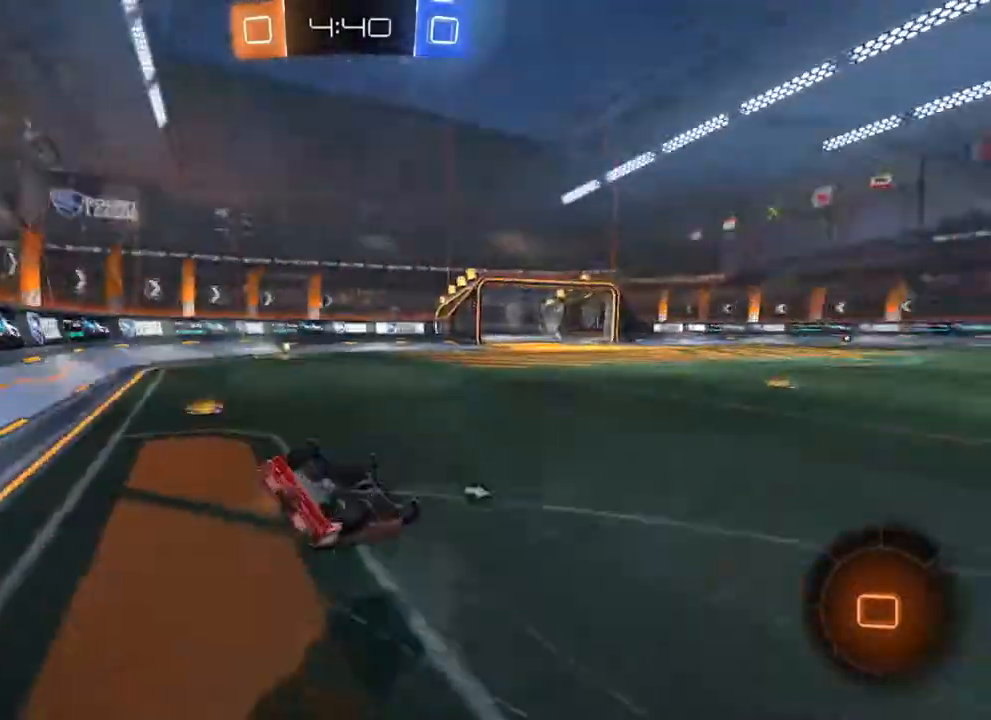
{"buttons": ["R2"], "left_stick": "center", "right_stick": "center", "events": [[167, "R2", "down"], [183, "left_stick", "left"], [317, "L1", "up"], [333, "left_stick", "center"]]}
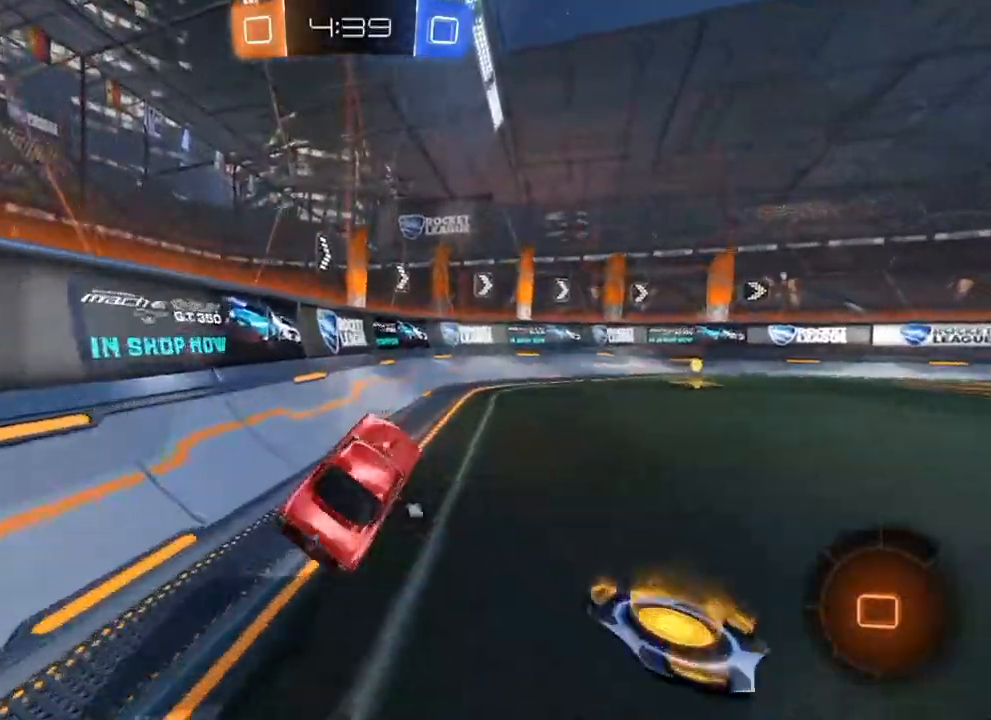
{"buttons": ["R2"], "left_stick": "right", "right_stick": "center", "events": [[67, "left_stick", "right"]]}
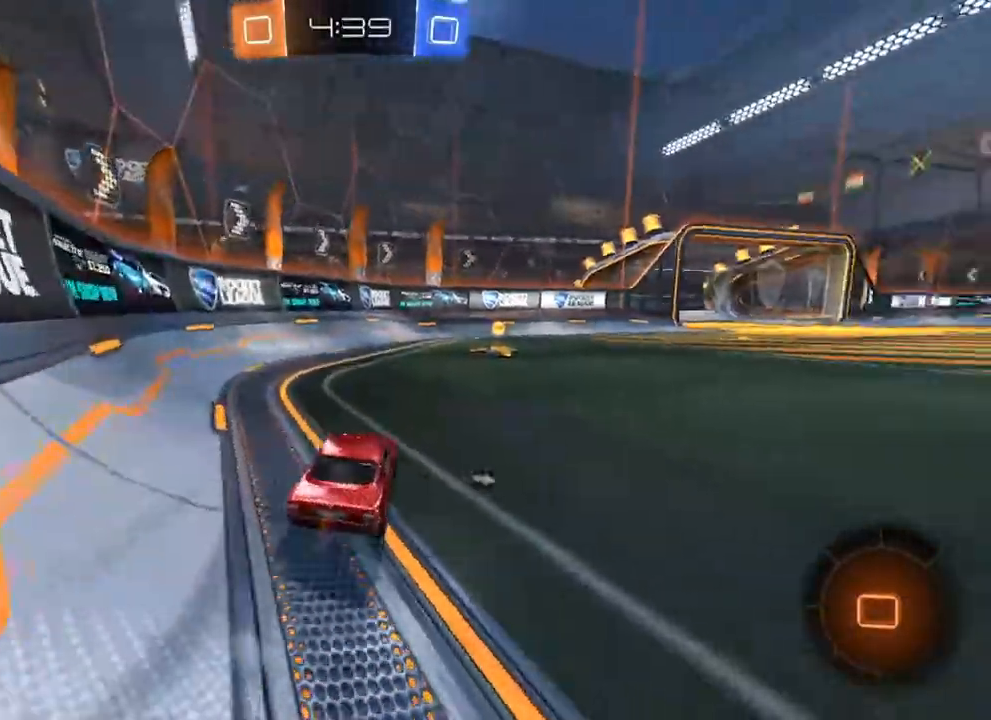
{"buttons": ["R2"], "left_stick": "right", "right_stick": "center", "events": [[67, "left_stick", "center"], [100, "Y", "down"], [133, "Y", "up"], [417, "left_stick", "right"]]}
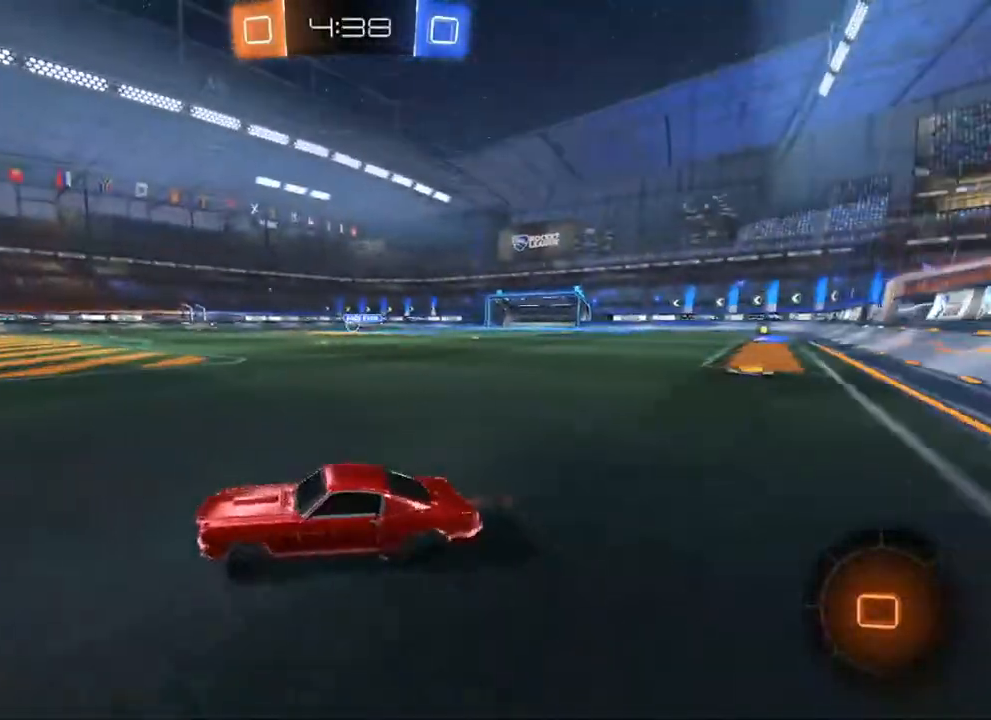
{"buttons": [], "left_stick": "up-right", "right_stick": "center", "events": [[50, "left_stick", "center"], [100, "left_stick", "up-right"], [117, "A", "down"], [167, "A", "up"], [217, "A", "down"], [317, "A", "up"], [383, "R2", "up"]]}
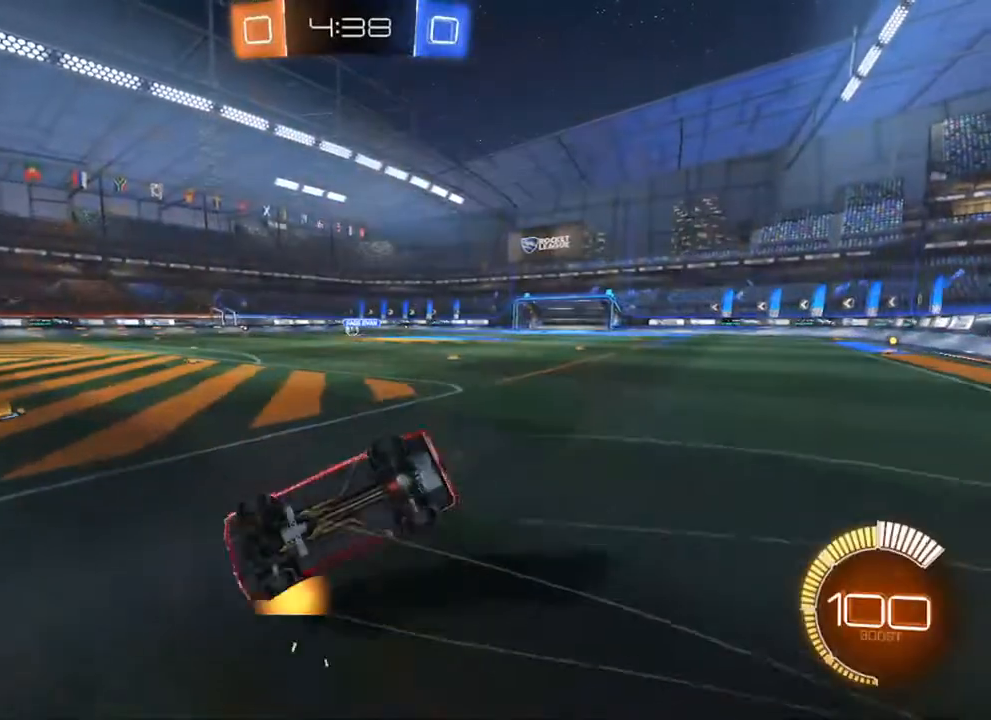
{"buttons": [], "left_stick": "center", "right_stick": "center", "events": [[133, "left_stick", "center"], [317, "left_stick", "up-right"], [367, "R1", "down"], [483, "left_stick", "center"], [500, "R1", "up"]]}
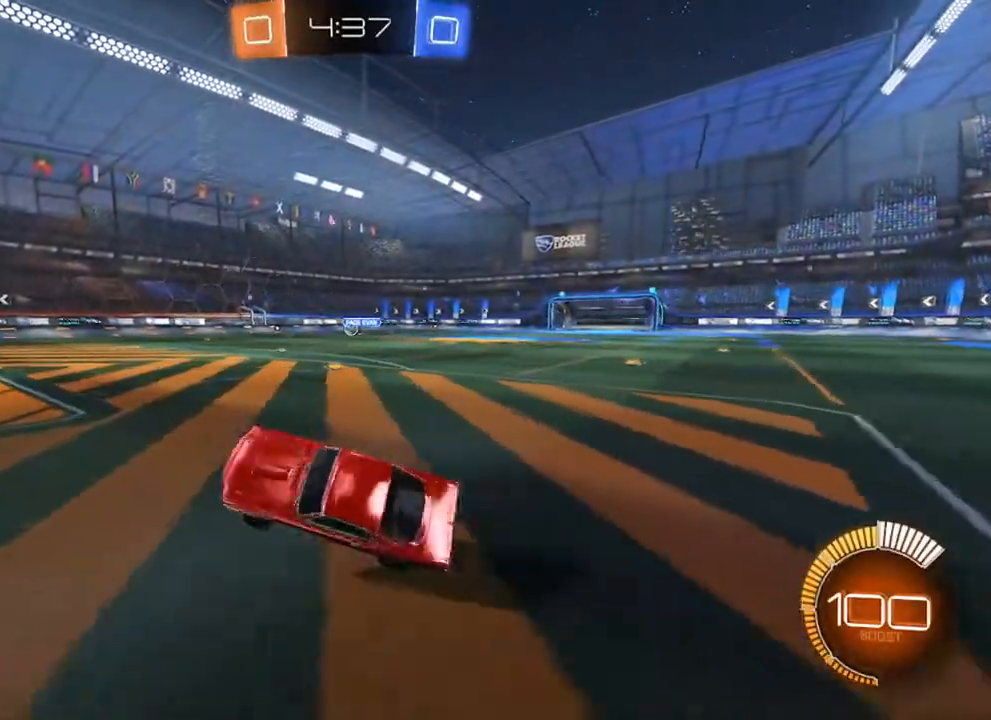
{"buttons": [], "left_stick": "up-right", "right_stick": "center", "events": [[100, "left_stick", "right"], [217, "left_stick", "center"], [417, "A", "down"], [433, "left_stick", "up-right"], [467, "A", "up"]]}
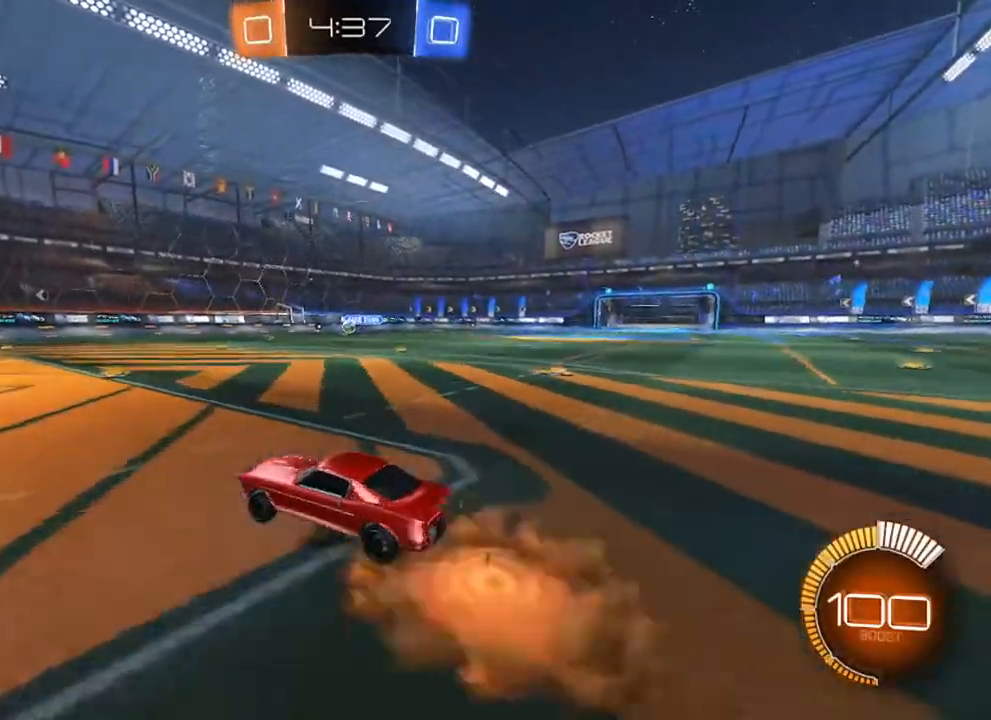
{"buttons": [], "left_stick": "center", "right_stick": "center", "events": [[17, "A", "down"], [83, "A", "up"], [267, "left_stick", "center"]]}
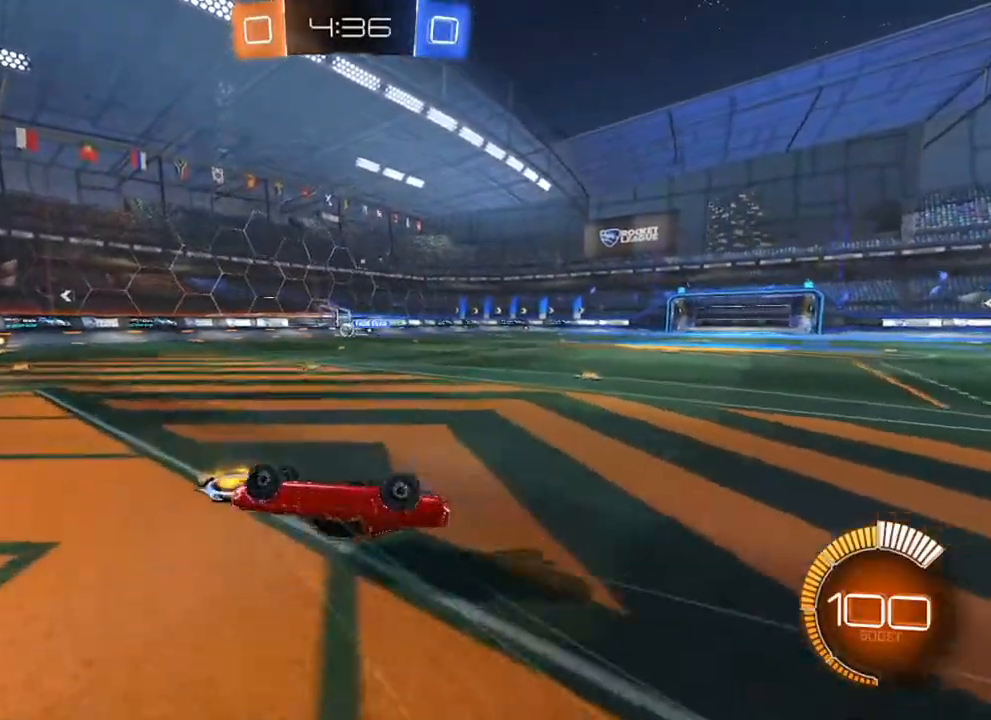
{"buttons": [], "left_stick": "center", "right_stick": "center", "events": []}
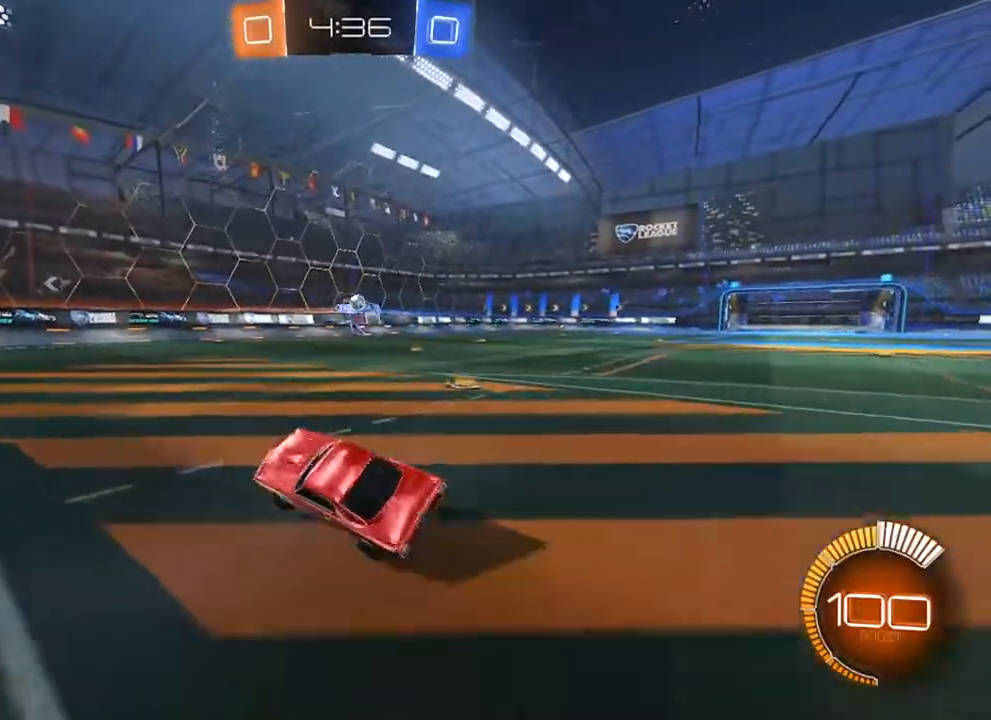
{"buttons": ["R2"], "left_stick": "center", "right_stick": "center", "events": [[333, "left_stick", "left"], [433, "R2", "down"], [483, "left_stick", "center"]]}
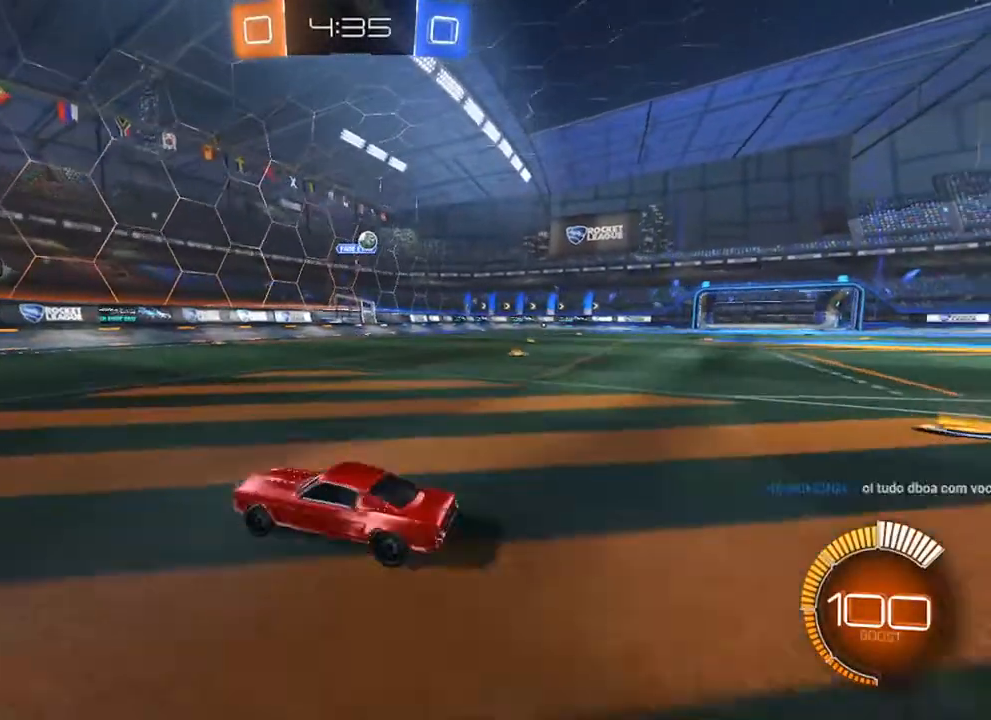
{"buttons": ["R2"], "left_stick": "right", "right_stick": "center", "events": [[50, "left_stick", "right"], [167, "X", "down"], [433, "X", "up"]]}
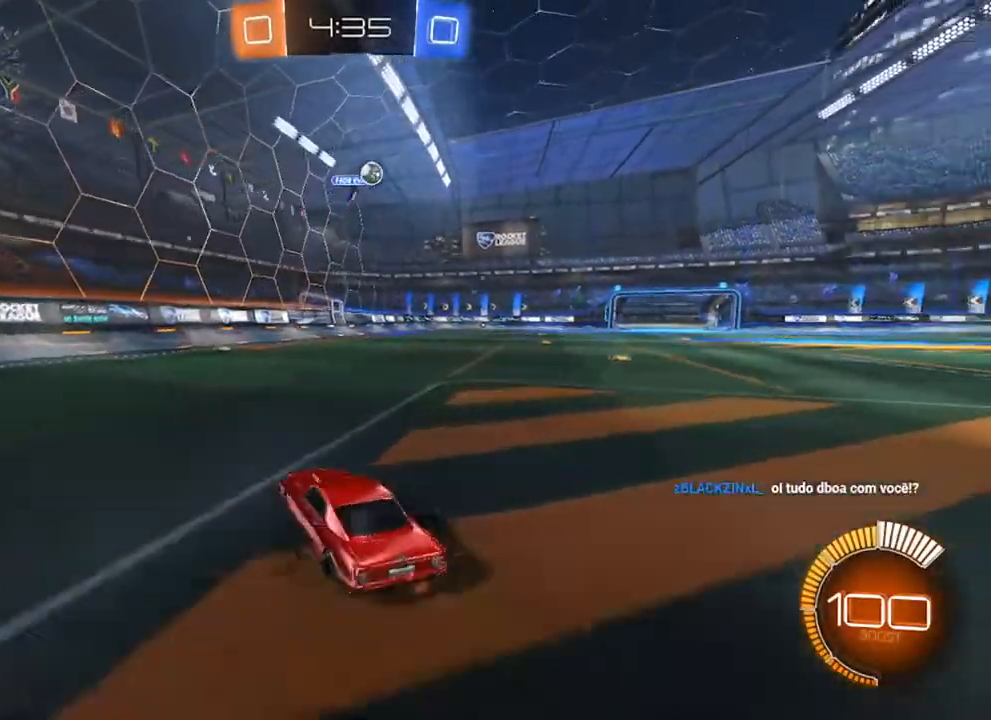
{"buttons": ["R2"], "left_stick": "right", "right_stick": "center", "events": []}
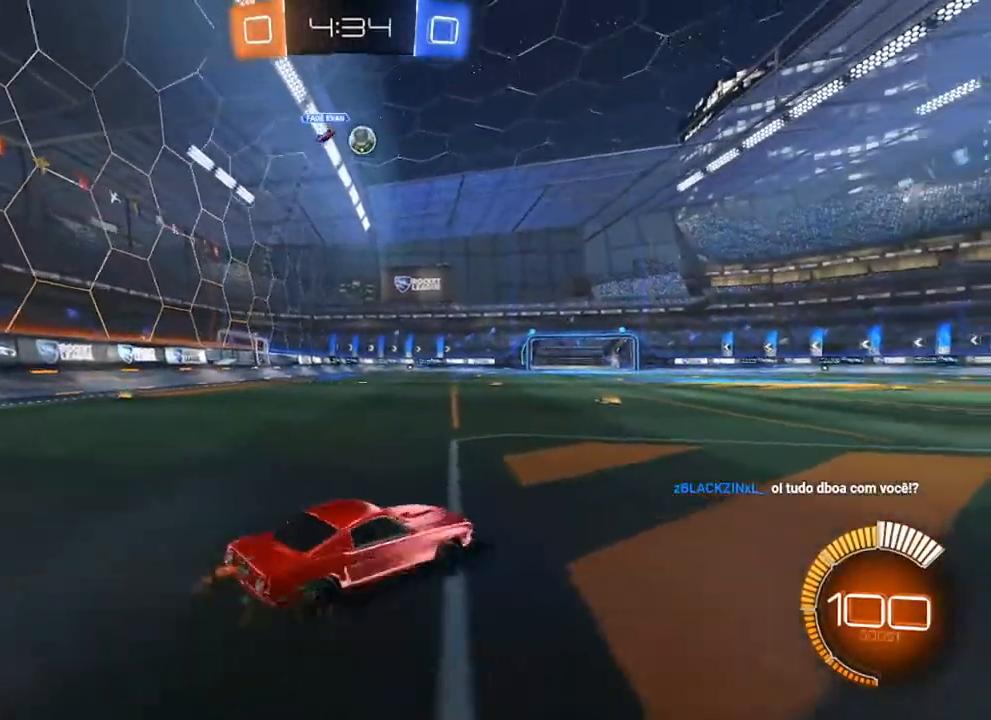
{"buttons": ["R2"], "left_stick": "center", "right_stick": "center", "events": [[400, "left_stick", "center"]]}
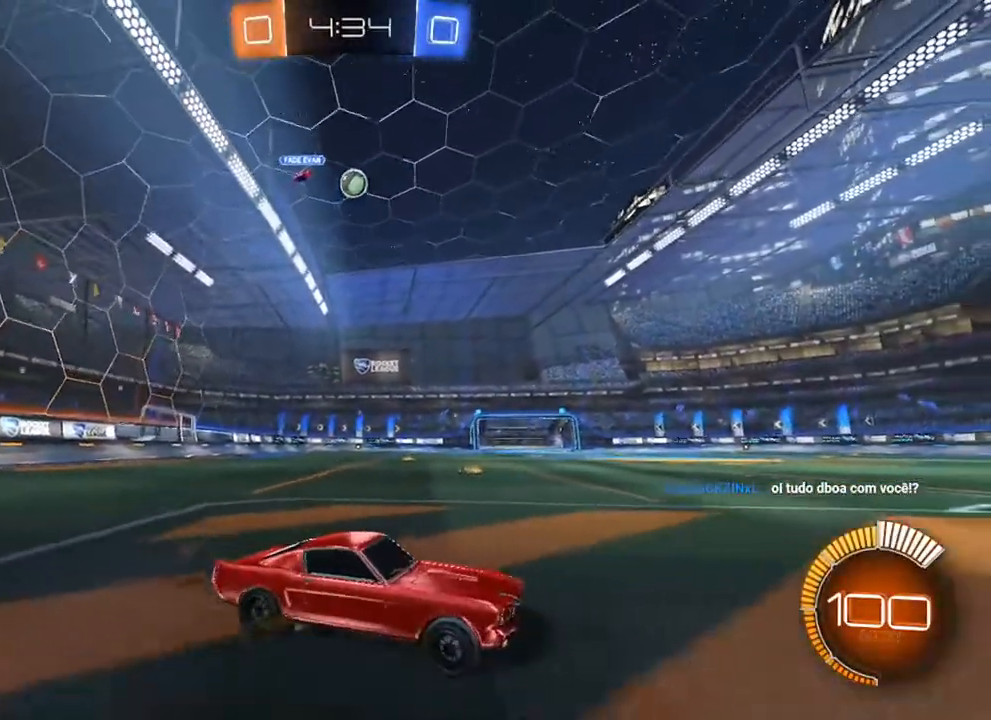
{"buttons": ["R2"], "left_stick": "center", "right_stick": "center", "events": [[167, "left_stick", "right"], [267, "left_stick", "center"]]}
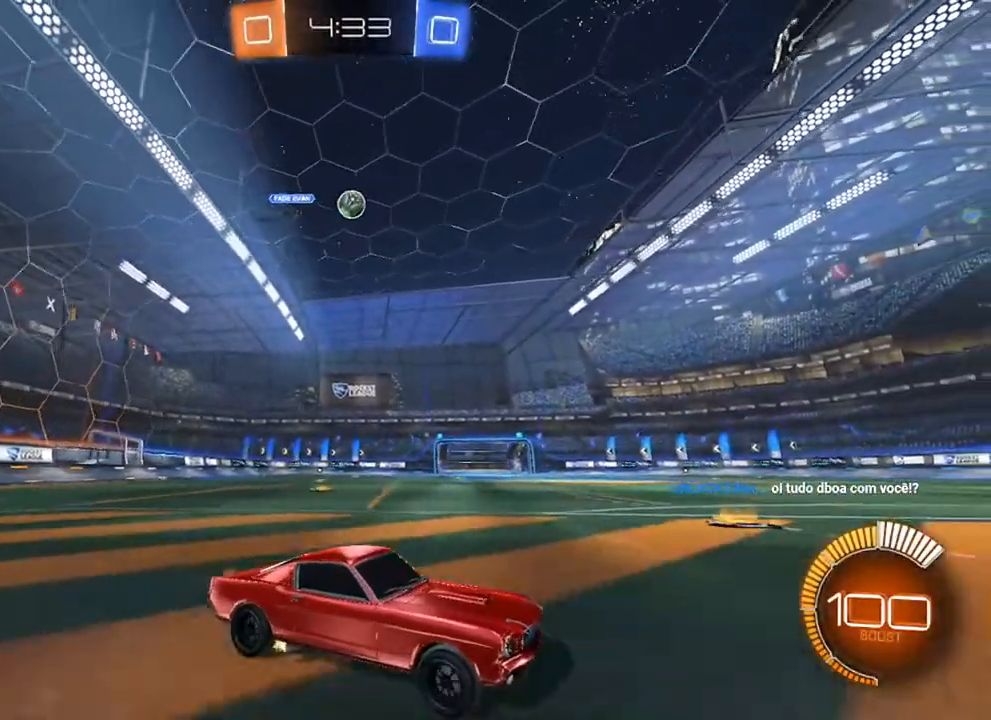
{"buttons": [], "left_stick": "center", "right_stick": "center", "events": [[183, "R2", "up"]]}
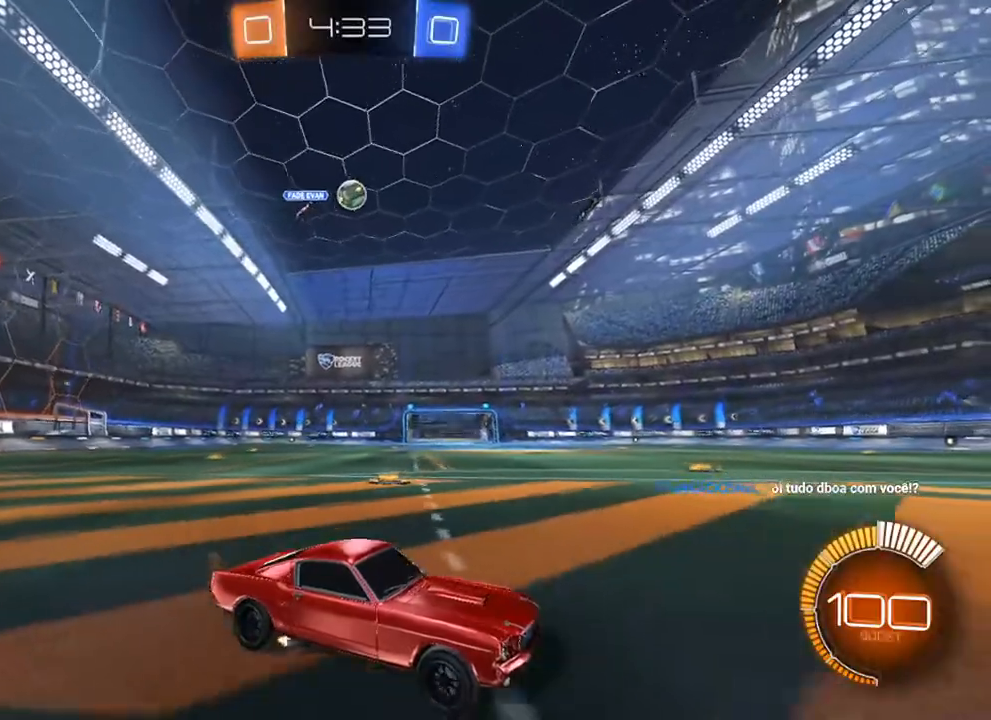
{"buttons": [], "left_stick": "center", "right_stick": "center", "events": []}
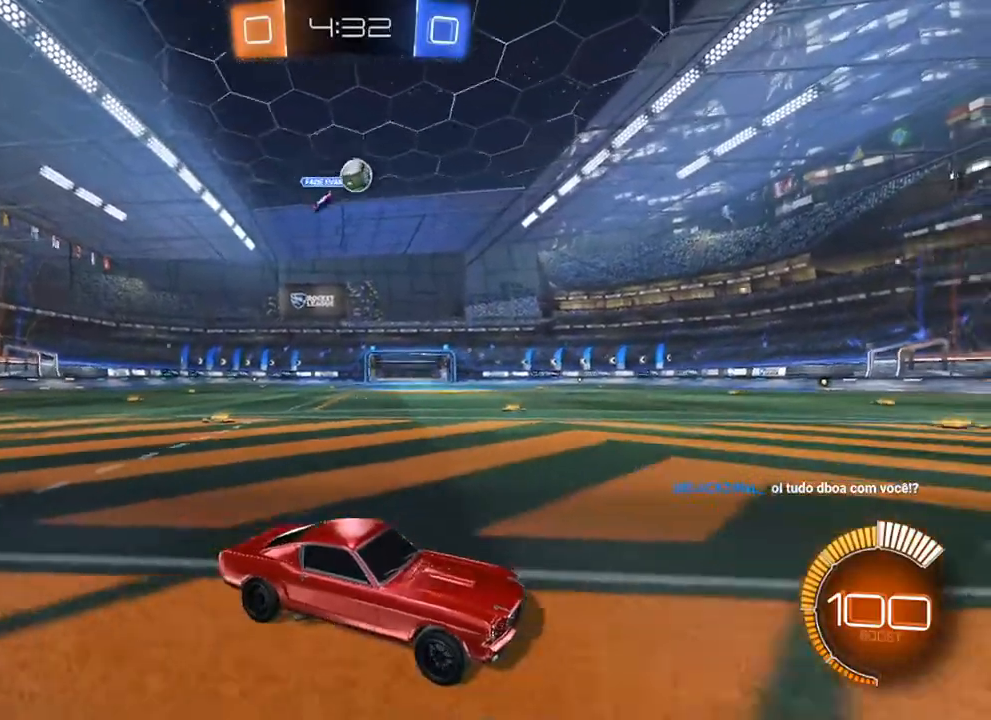
{"buttons": [], "left_stick": "center", "right_stick": "center", "events": []}
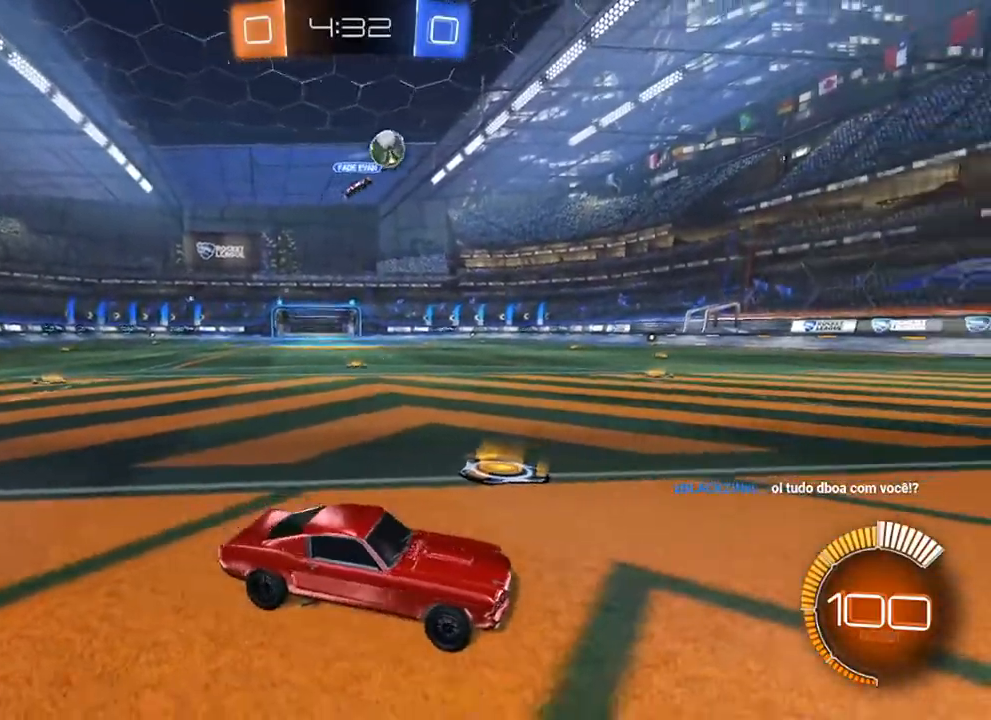
{"buttons": ["R2"], "left_stick": "center", "right_stick": "center", "events": [[267, "R2", "down"]]}
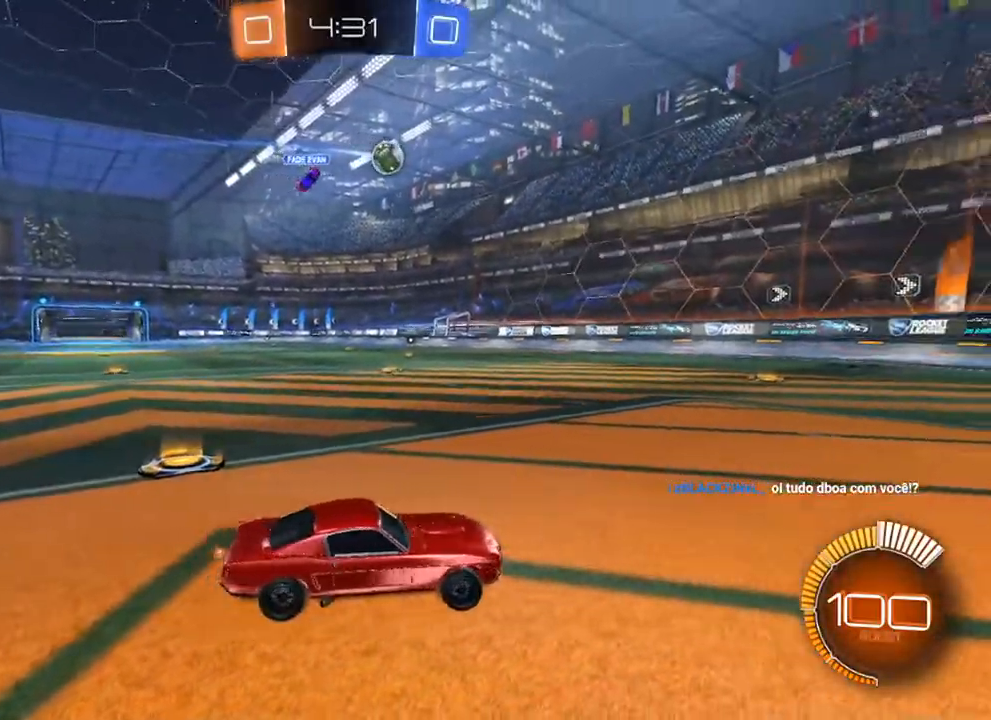
{"buttons": ["L2"], "left_stick": "center", "right_stick": "center", "events": [[117, "R2", "up"], [267, "L2", "down"]]}
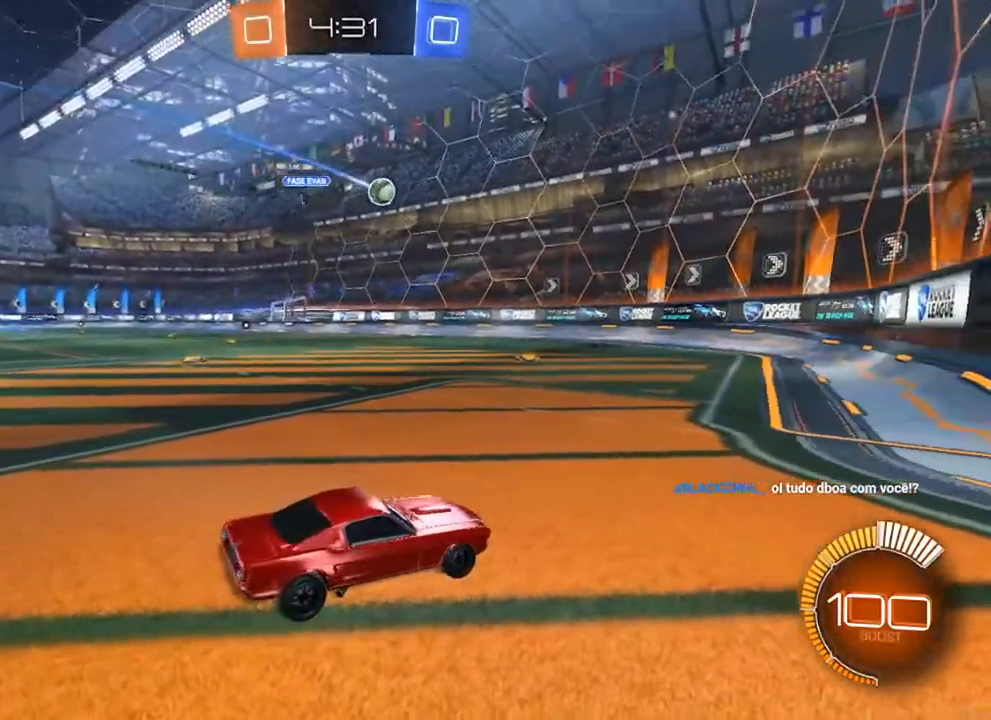
{"buttons": [], "left_stick": "center", "right_stick": "center", "events": [[133, "L2", "up"]]}
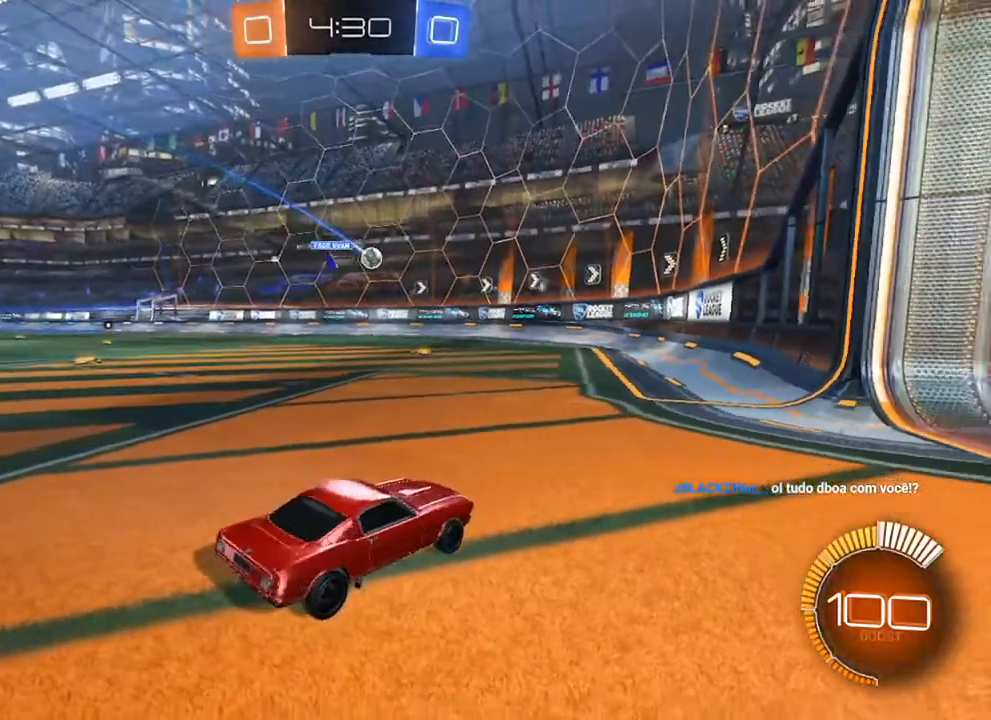
{"buttons": ["R2"], "left_stick": "center", "right_stick": "center", "events": [[433, "R2", "down"]]}
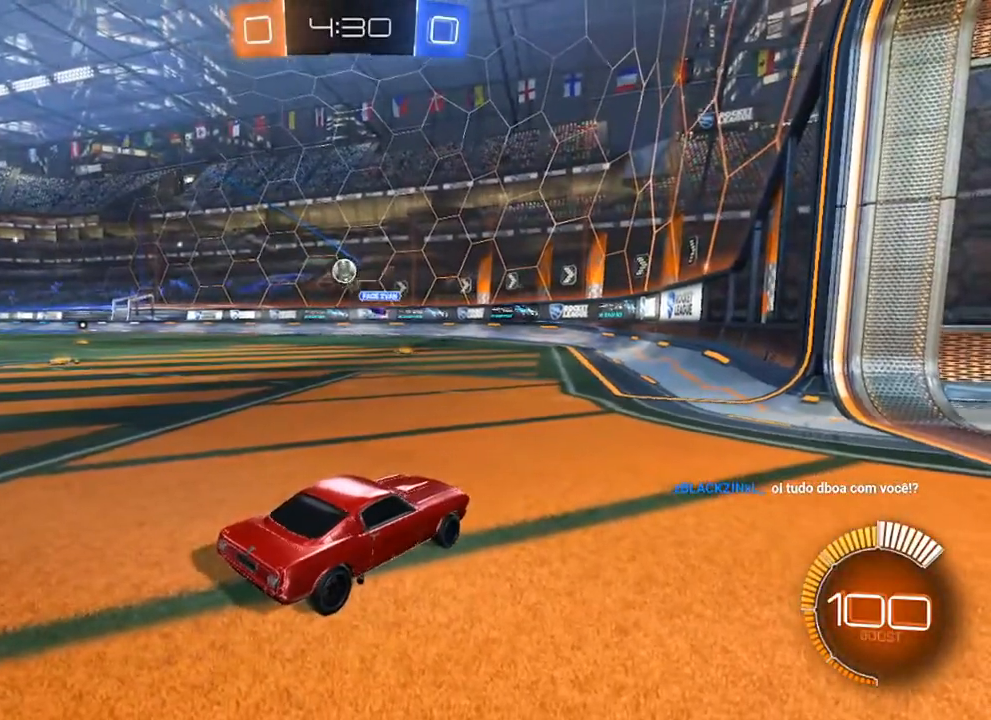
{"buttons": ["R2"], "left_stick": "left", "right_stick": "center", "events": [[117, "left_stick", "left"]]}